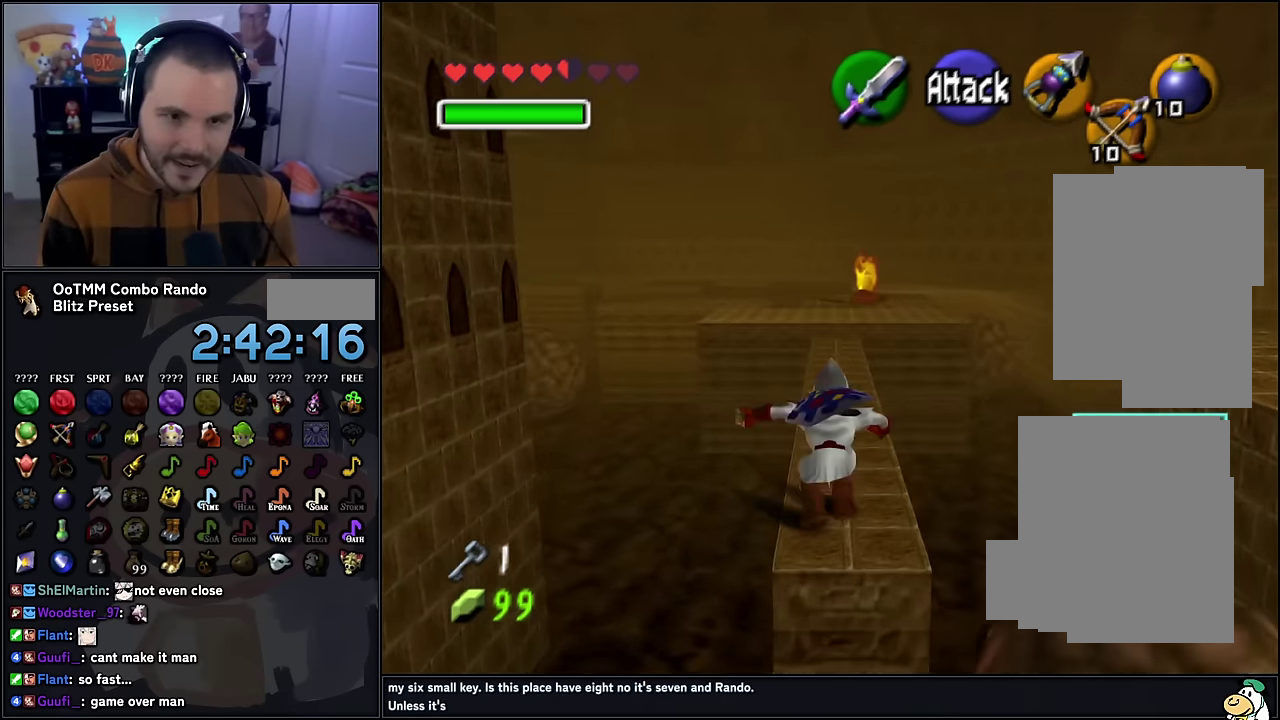
Gameplay with a controller (Nintendo layout); each line is a JSON object with the inputs held at the frame after it. "events" lists button and stick changes between this image and that frame as [ms after this image, input, new state], when the widget could be followed in between. This overlay highlights the sticks when they move; stick clicks (L3) are not distinguishable. Not read: L3 R2 R3.
{"buttons": [], "left_stick": "up", "events": [[50, "A", "down"], [117, "A", "up"]]}
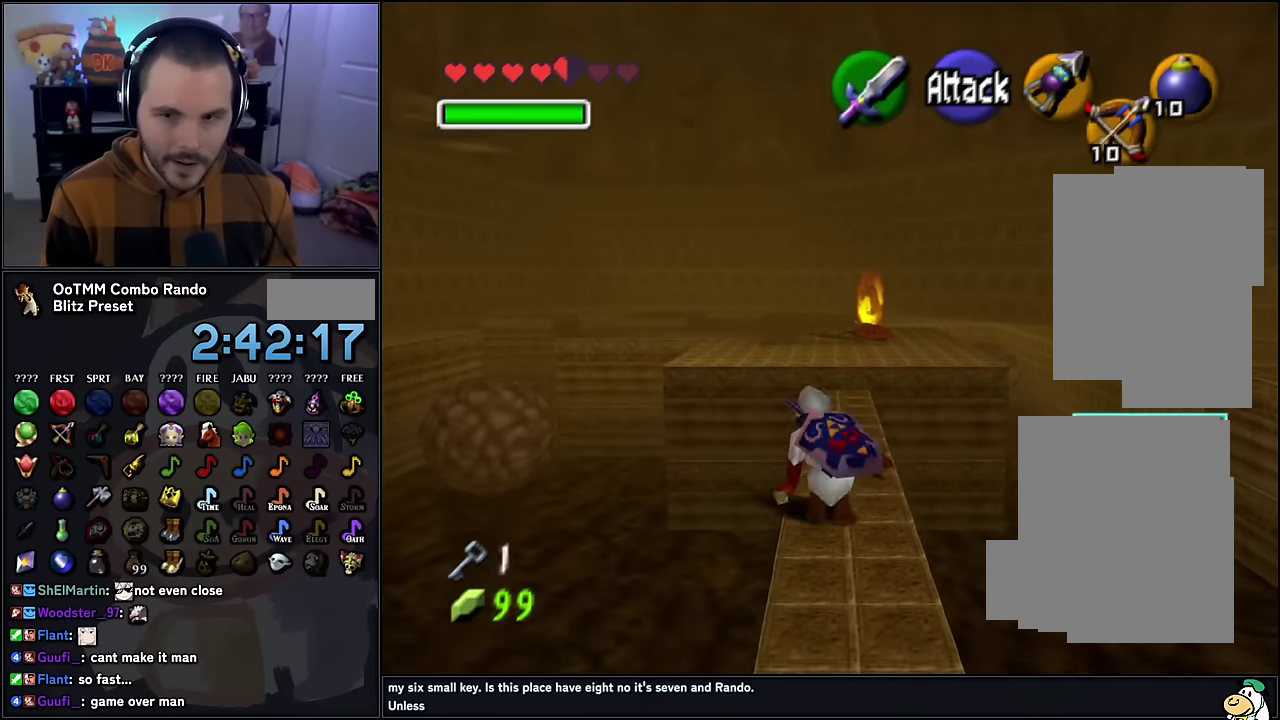
{"buttons": [], "left_stick": "up", "events": []}
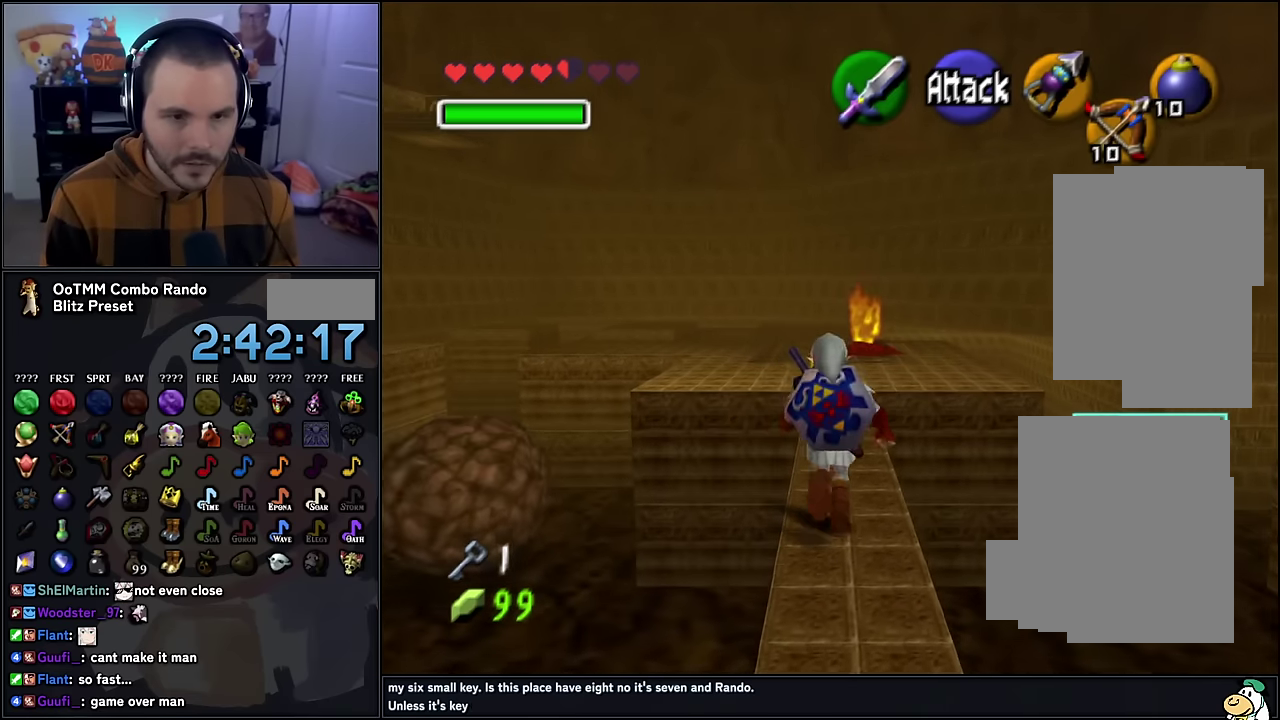
{"buttons": [], "left_stick": "up", "events": []}
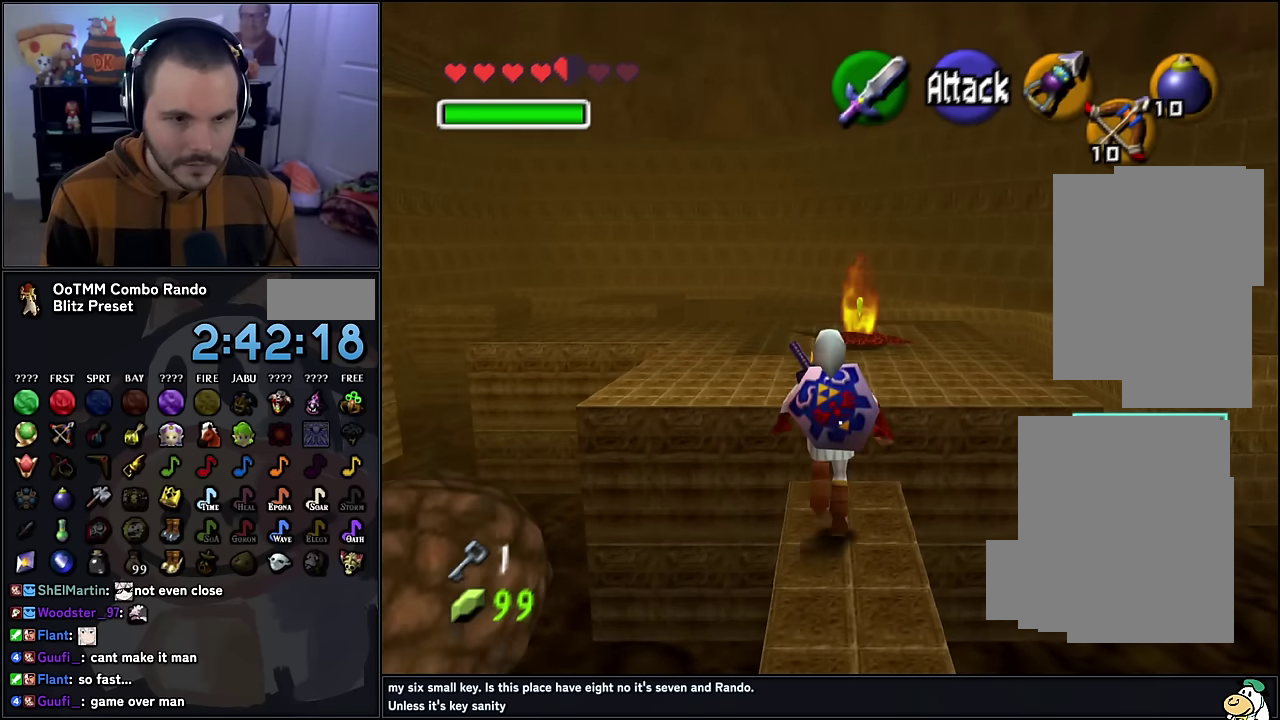
{"buttons": [], "left_stick": "up", "events": []}
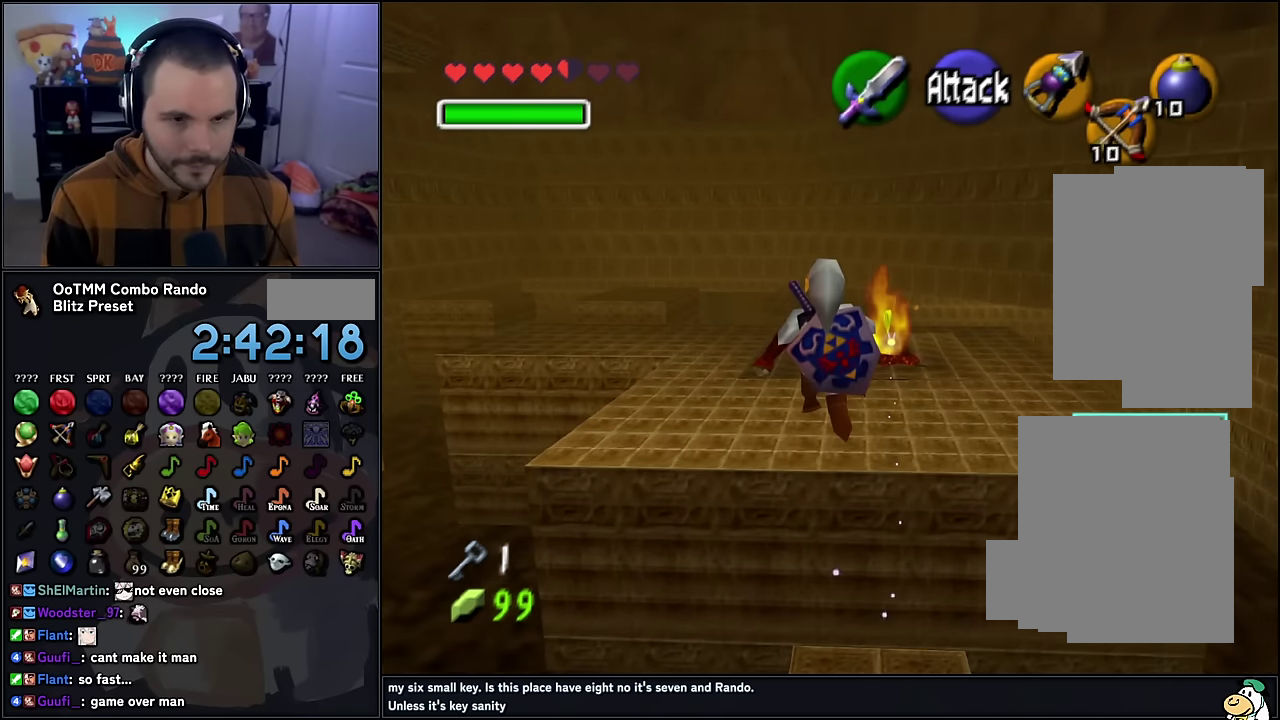
{"buttons": [], "left_stick": "up", "events": []}
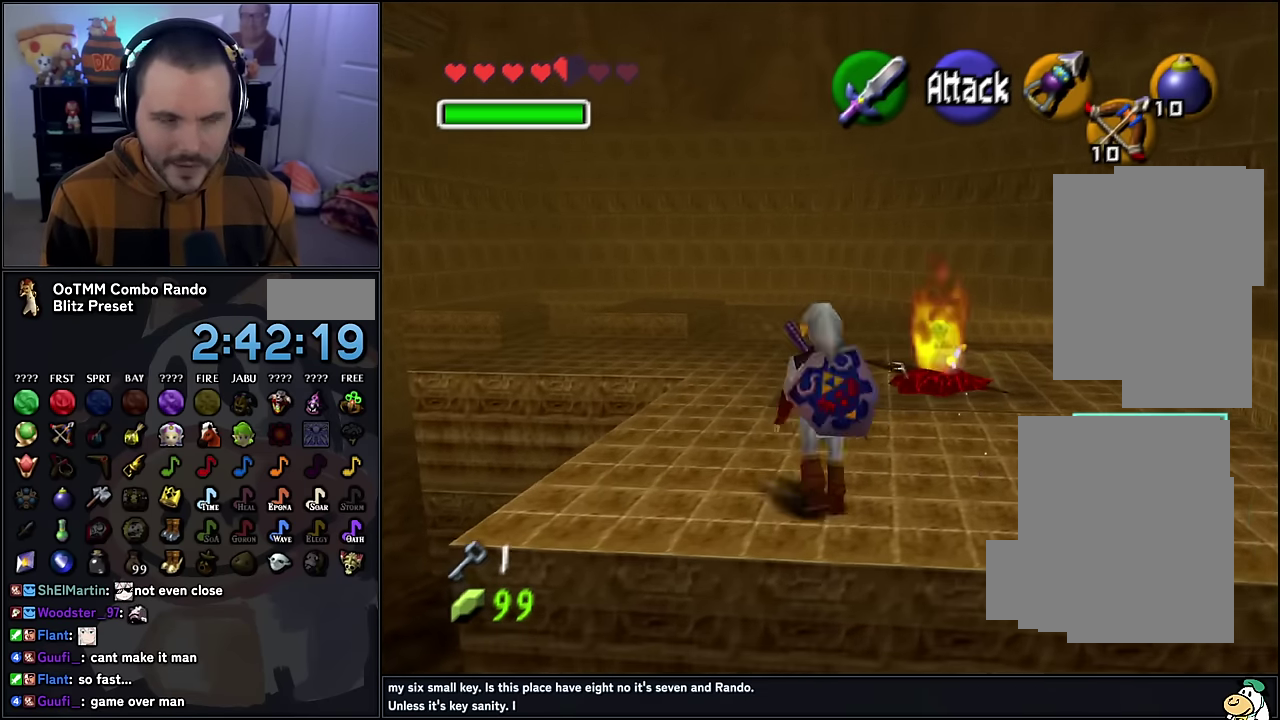
{"buttons": [], "left_stick": "up", "events": []}
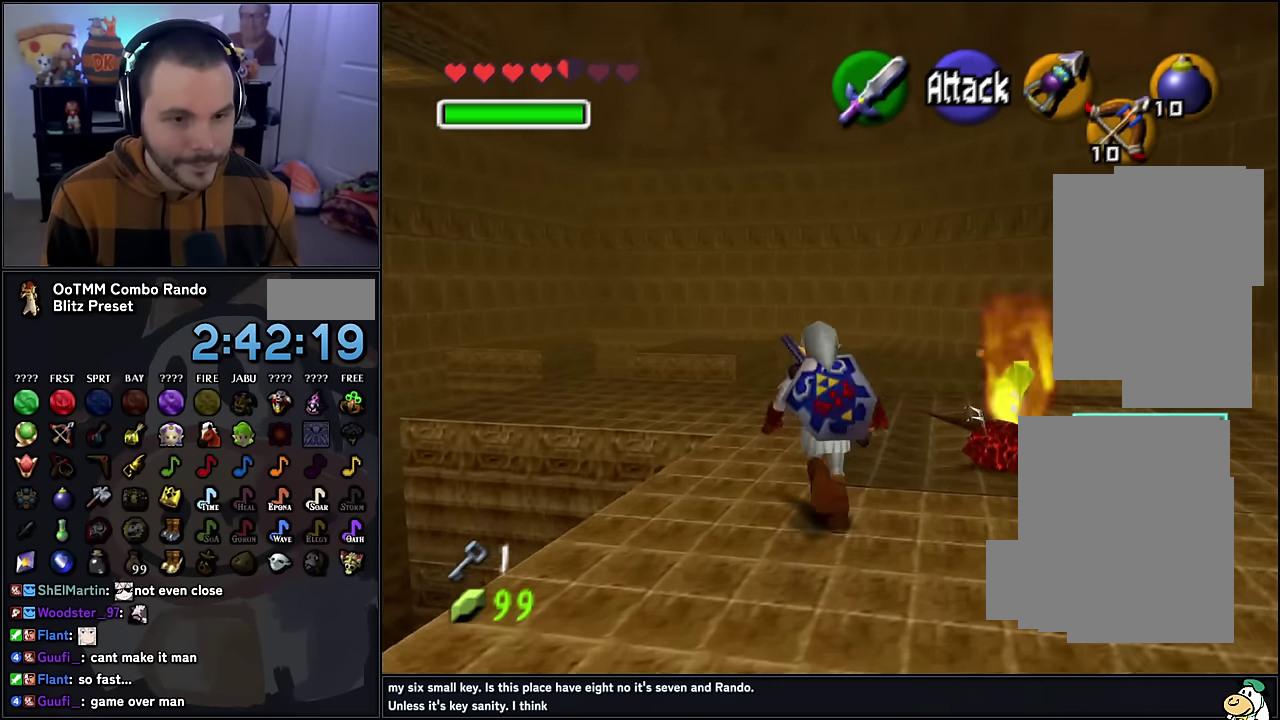
{"buttons": [], "left_stick": "up-left", "events": [[450, "left_stick", "up-left"]]}
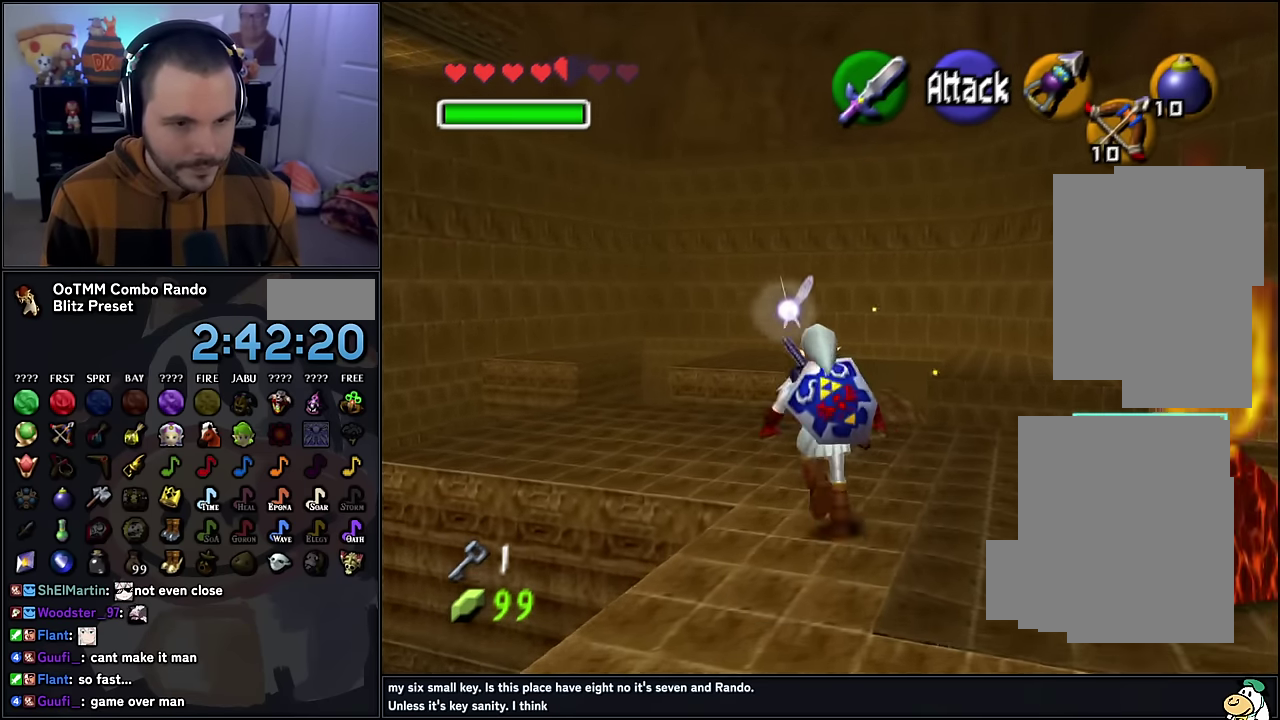
{"buttons": [], "left_stick": "up-left", "events": []}
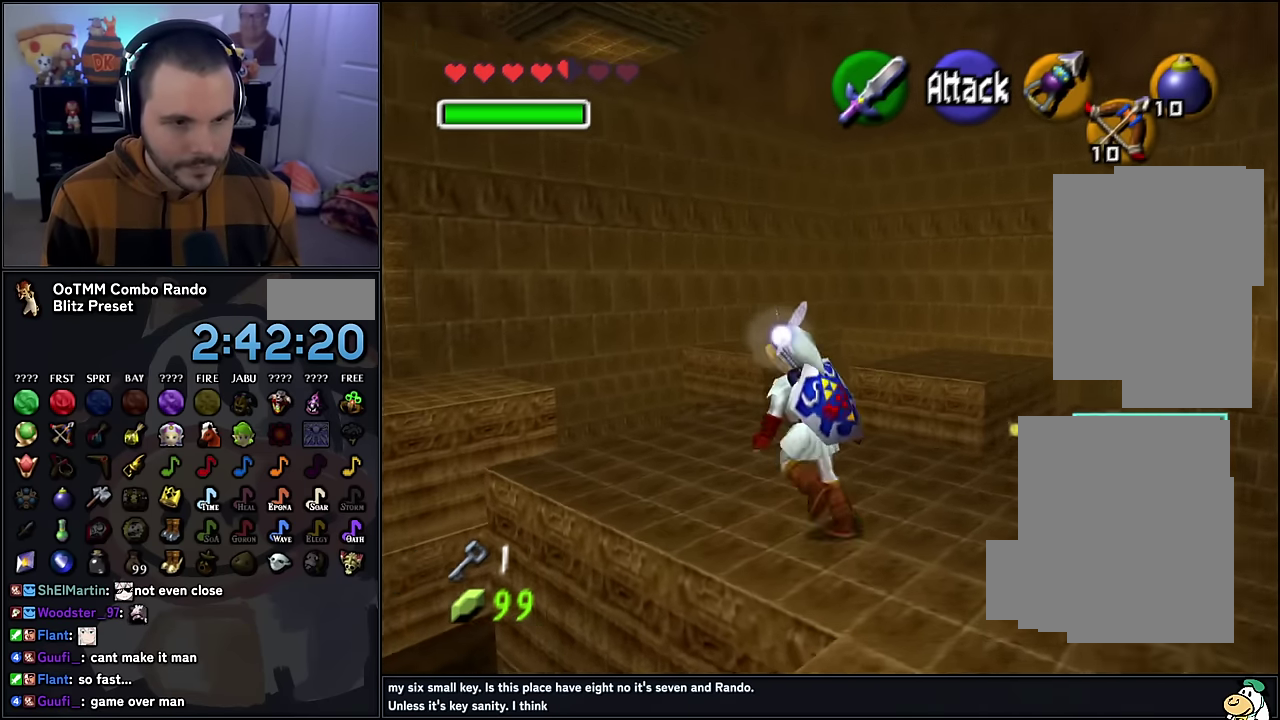
{"buttons": ["A"], "left_stick": "up-left", "events": [[183, "A", "down"], [250, "A", "up"], [383, "A", "down"], [433, "A", "up"], [500, "A", "down"]]}
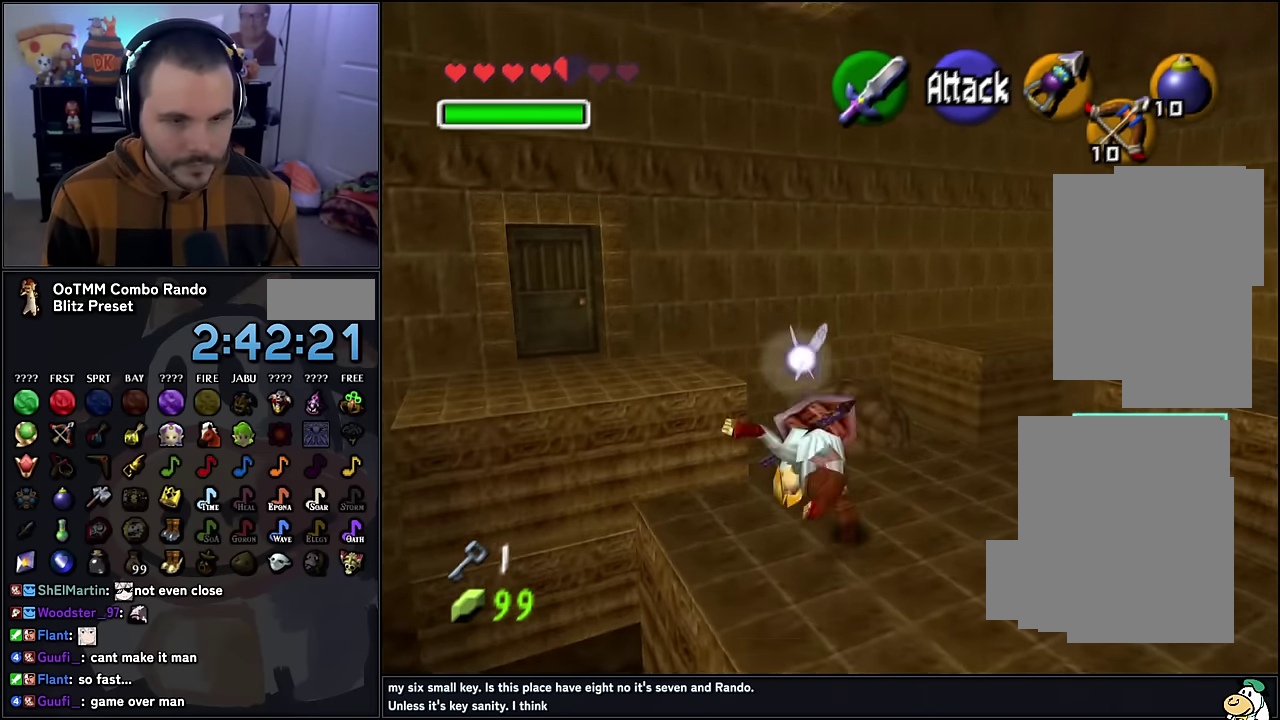
{"buttons": [], "left_stick": "up-left", "events": [[100, "A", "up"]]}
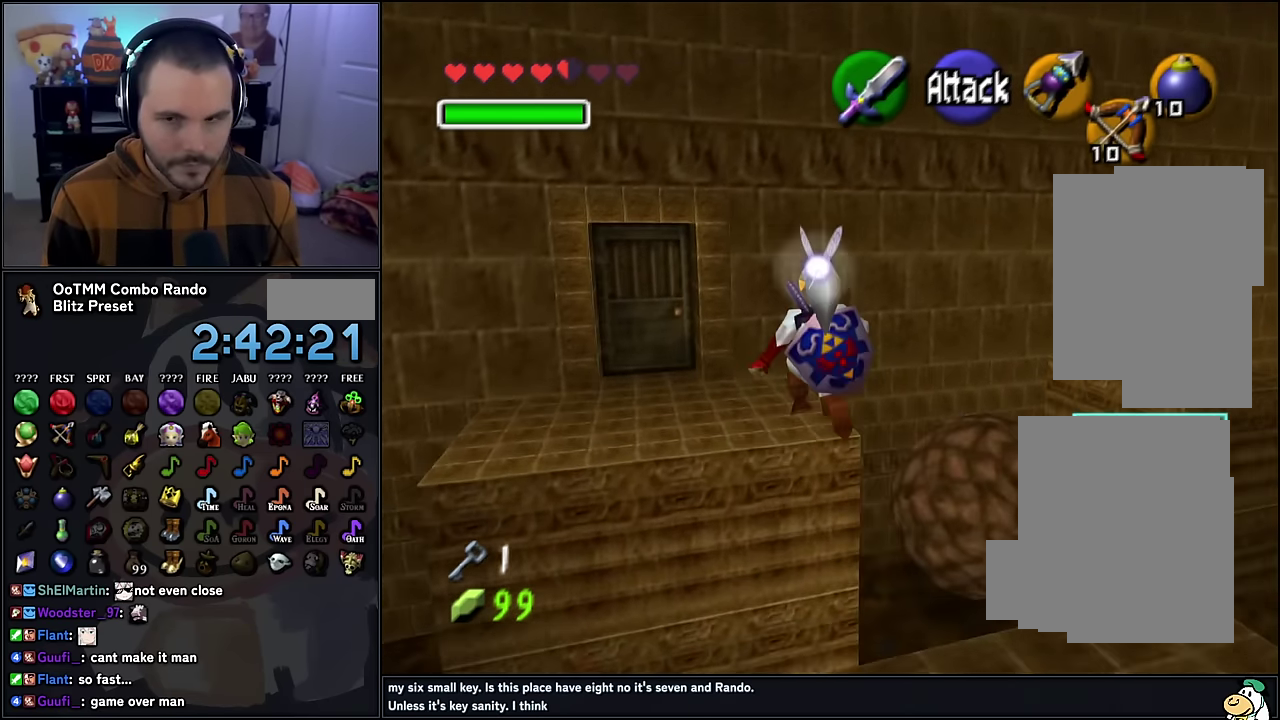
{"buttons": [], "left_stick": "up-left", "events": []}
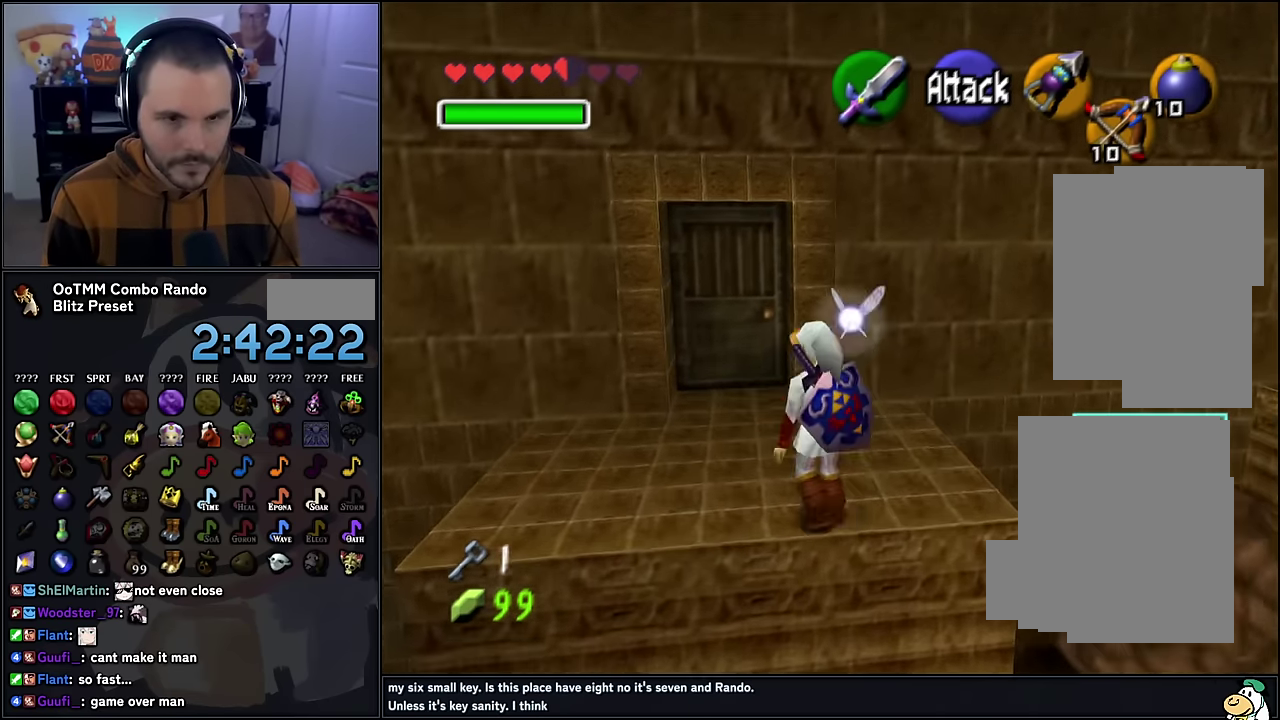
{"buttons": [], "left_stick": "up", "events": [[150, "left_stick", "up"]]}
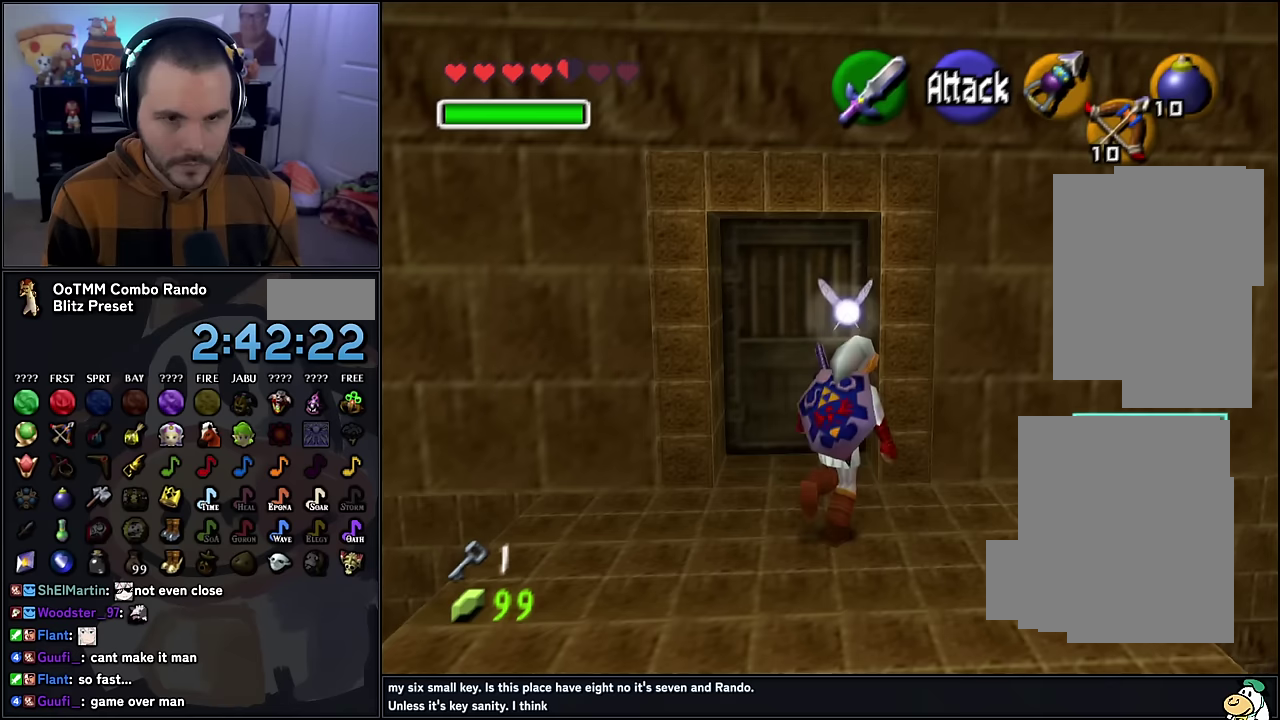
{"buttons": [], "left_stick": "center", "events": [[117, "A", "down"], [183, "A", "up"], [200, "left_stick", "up-left"], [383, "left_stick", "center"], [417, "A", "down"], [500, "A", "up"]]}
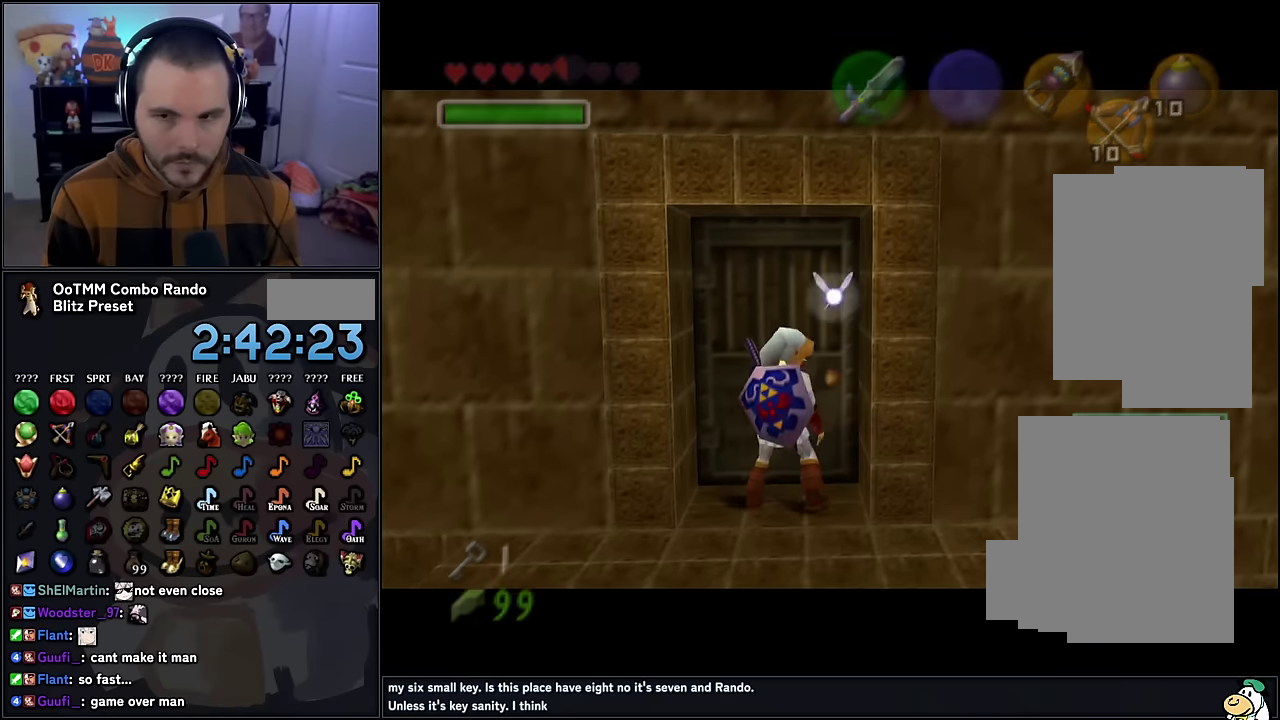
{"buttons": [], "left_stick": "center", "events": [[383, "A", "down"], [450, "A", "up"]]}
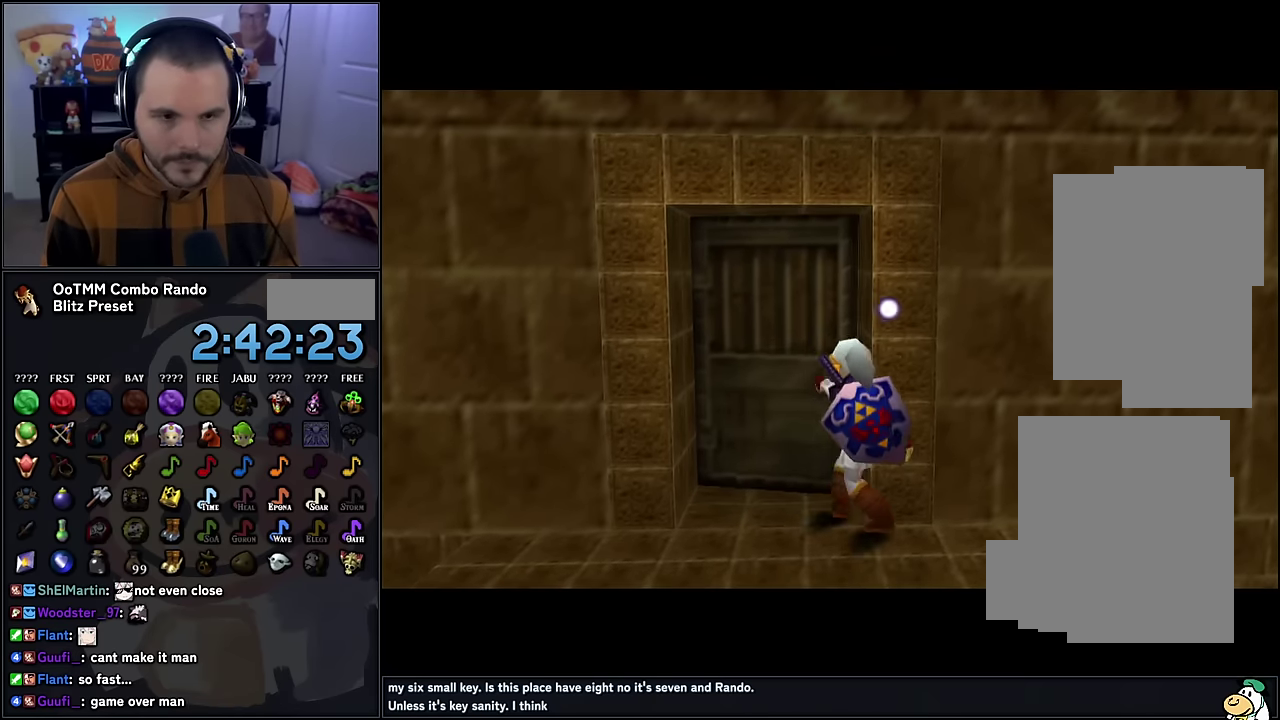
{"buttons": ["A"], "left_stick": "center", "events": [[83, "A", "down"], [133, "A", "up"], [267, "A", "down"], [350, "A", "up"], [467, "A", "down"]]}
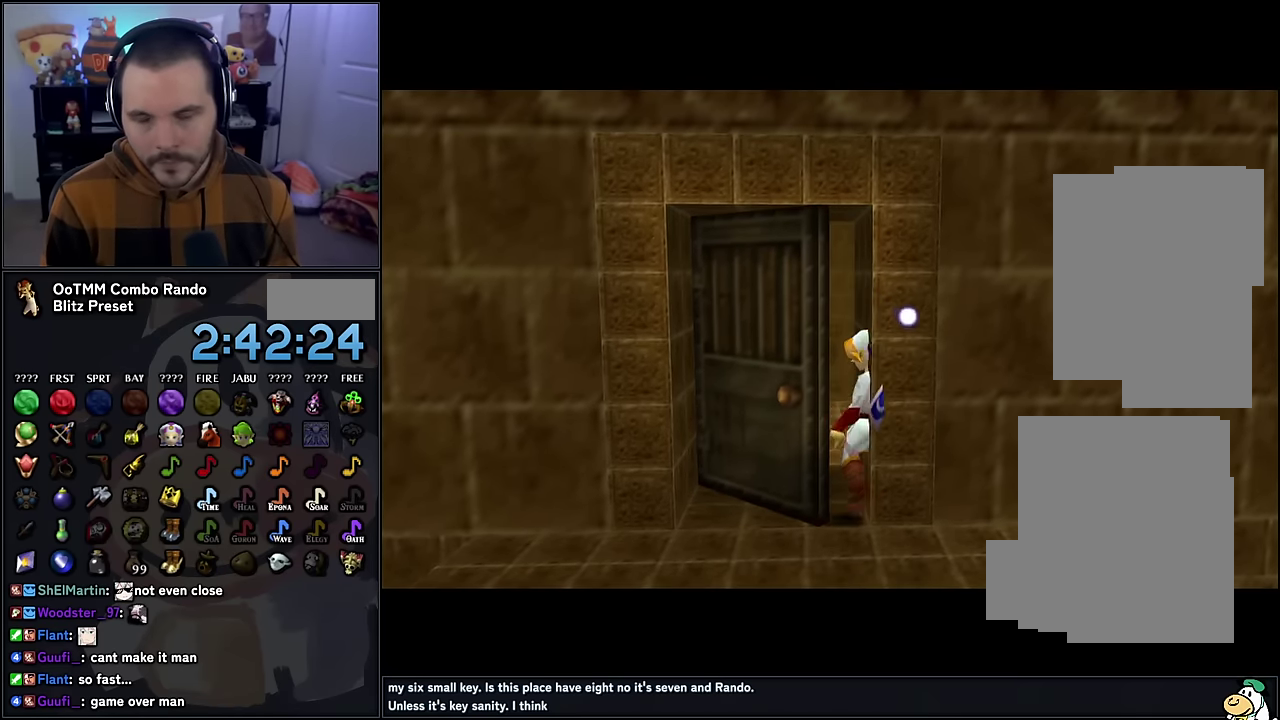
{"buttons": ["A"], "left_stick": "center", "events": [[50, "A", "up"], [133, "A", "down"], [217, "A", "up"], [317, "A", "down"], [383, "A", "up"], [500, "A", "down"]]}
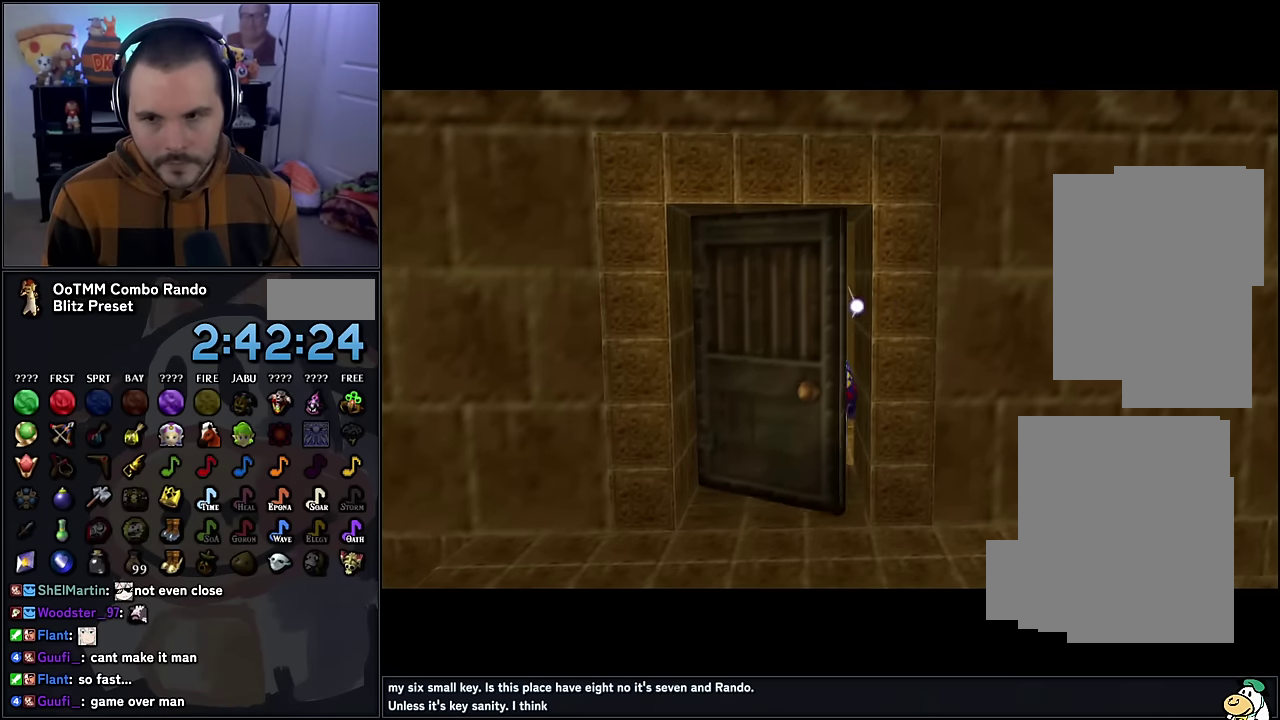
{"buttons": [], "left_stick": "center", "events": [[50, "A", "up"], [133, "A", "down"], [200, "A", "up"]]}
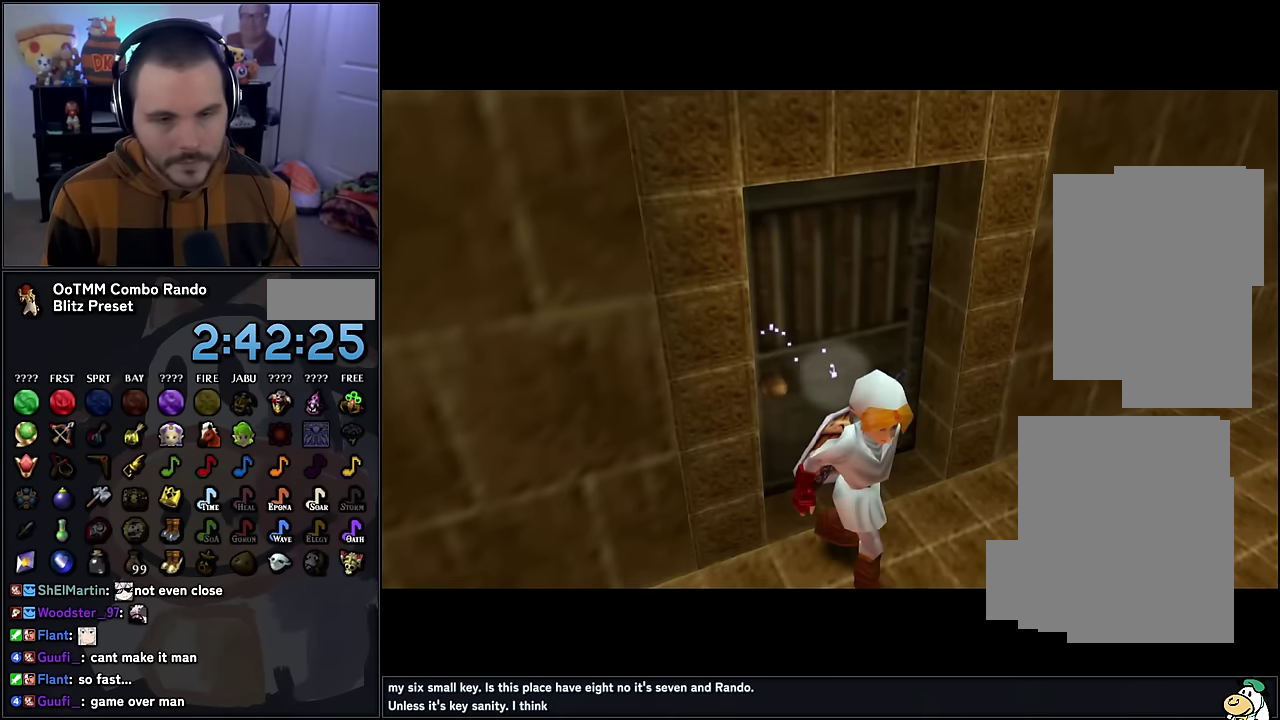
{"buttons": [], "left_stick": "center", "events": []}
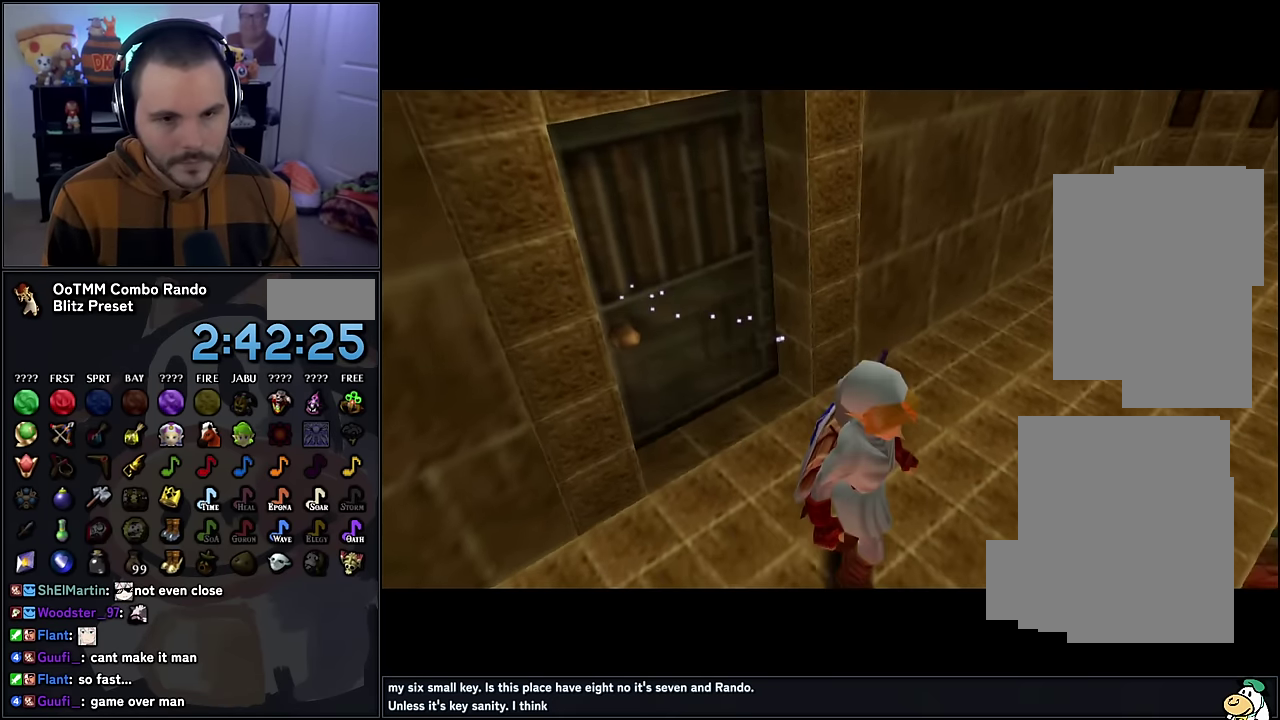
{"buttons": [], "left_stick": "center", "events": []}
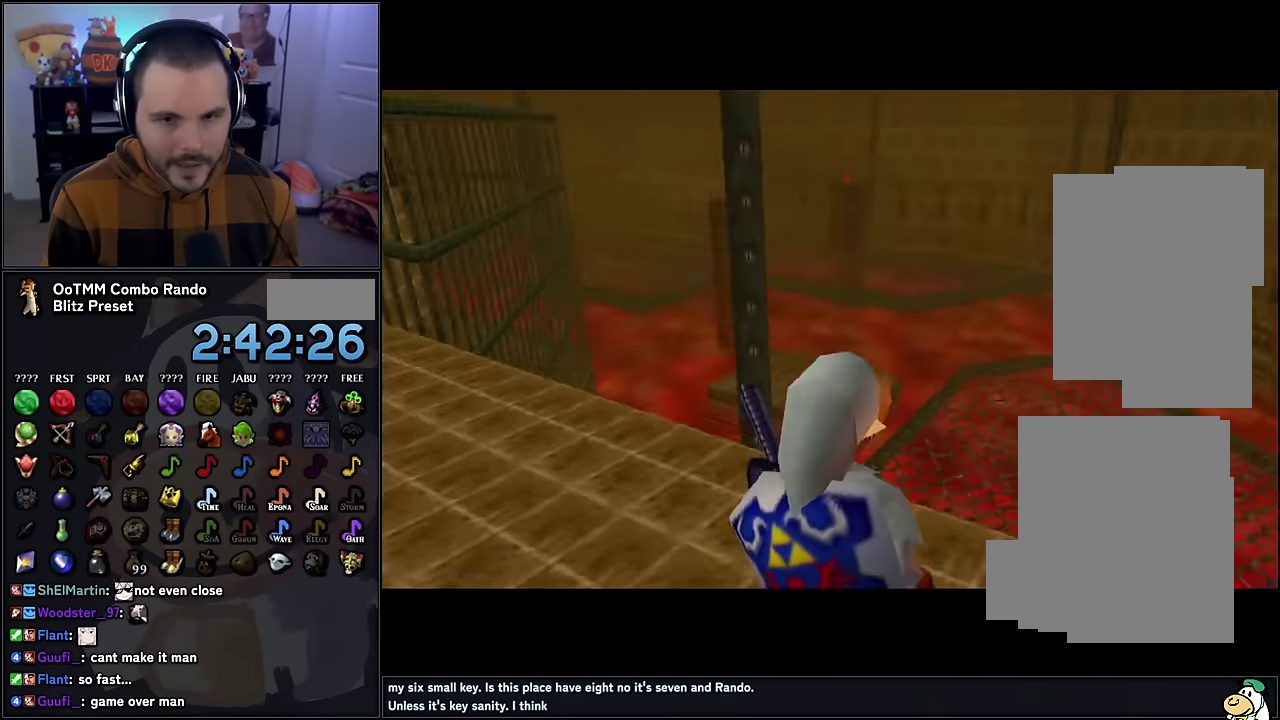
{"buttons": [], "left_stick": "up", "events": [[433, "left_stick", "up"]]}
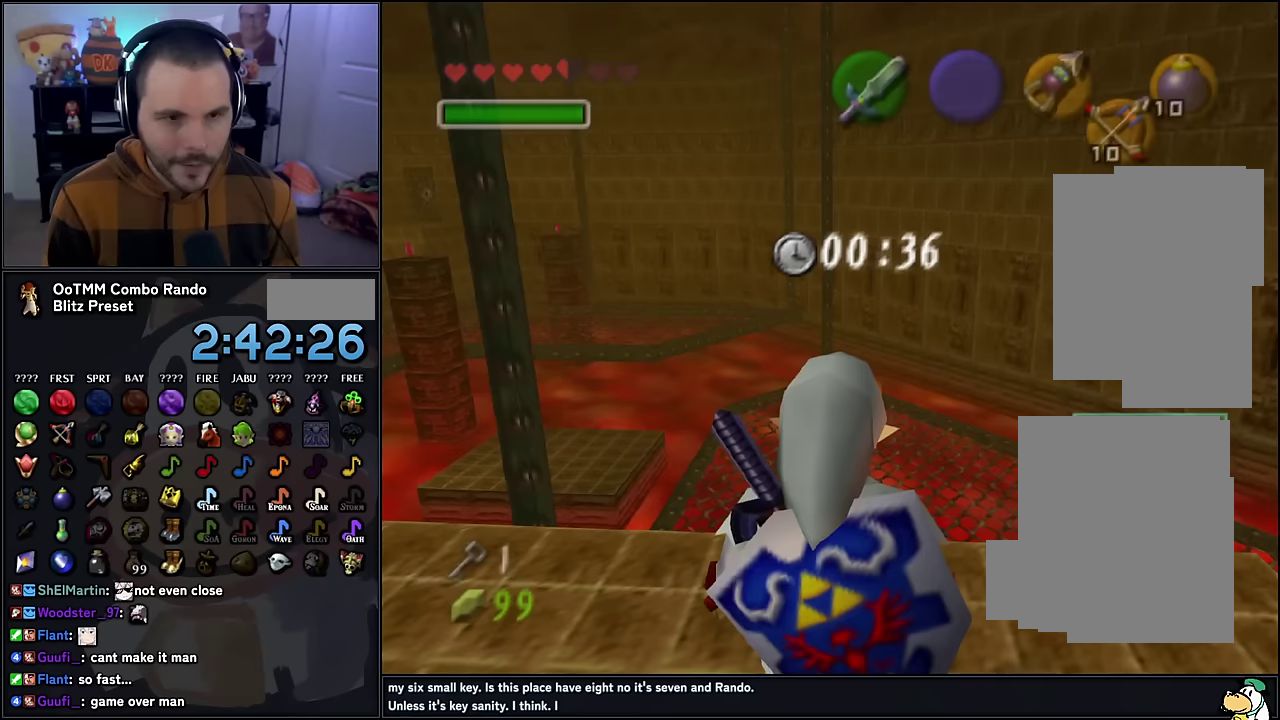
{"buttons": [], "left_stick": "up", "events": [[367, "A", "down"], [417, "A", "up"]]}
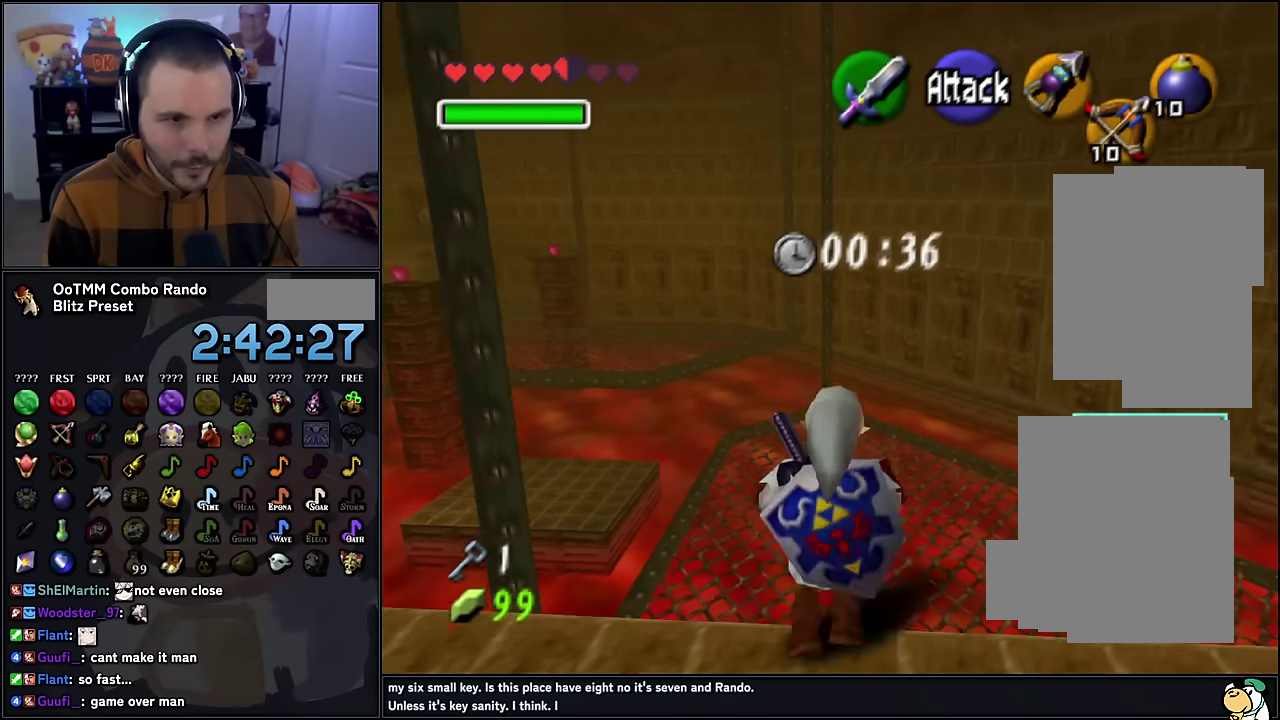
{"buttons": [], "left_stick": "up", "events": []}